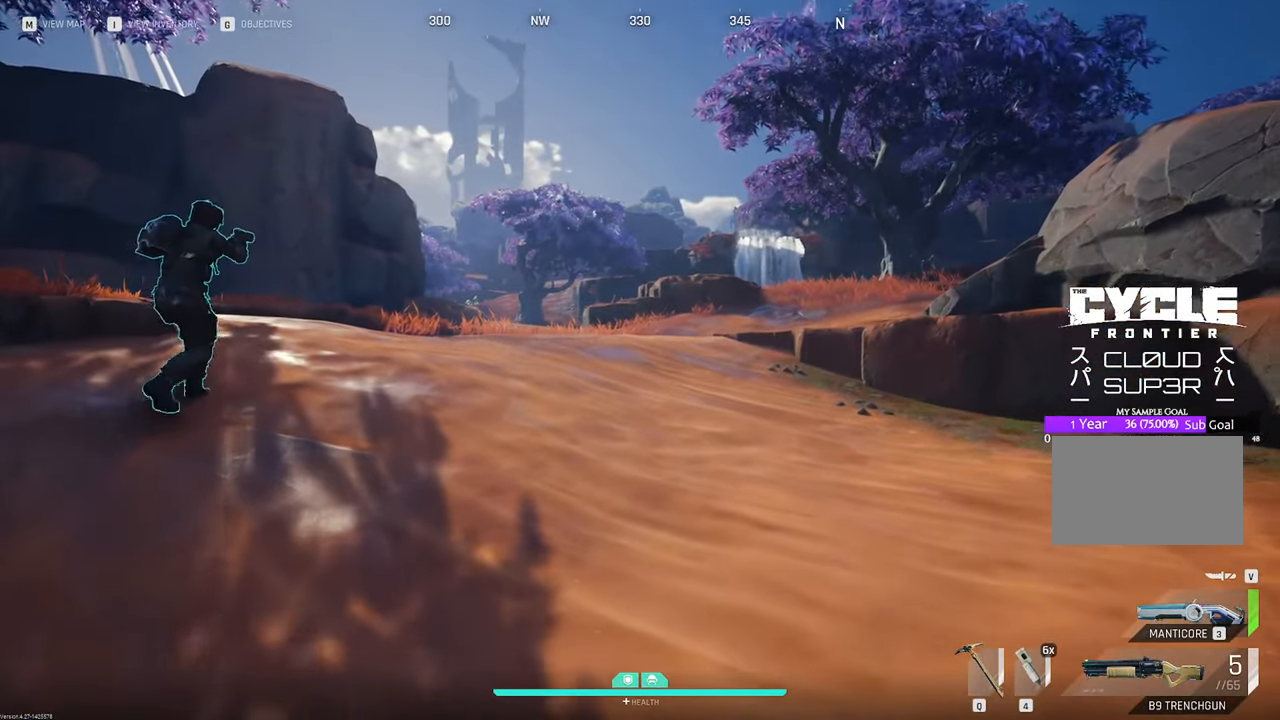
Gameplay with keyboard and mouse; each line is a JSON object with the keys and mouse buttons held at the frame after it. "events" lists presses ("down") and releases ("up") of "1", "2", "3", "4", "5", "a", "b", "c", "caps_lock", "ctrl", "d", "e", "f", "g", "q", "r", "s", "shift", "space", "t", "tab", "tilde", "v", "w", "x", "z", "mouse_left", "mouse_wheel" and "mouse_right" between this image and that frame as [ms after this image, input, new state], when the widget could be followed in between. "mouse_left", "mouse_wheel", "mouse_right" = the "left", "wheel", "right" buttons of the "mouse" list. No other keys are recorded. "wheel" means that the mouse wheel is clicked or scrolled. "mouse_move" is the direction in which the mouse moves at that frame (one of eight, or "still"), when it could be read.
{"keys": [], "mouse": [], "mouse_move": "up-right", "events": []}
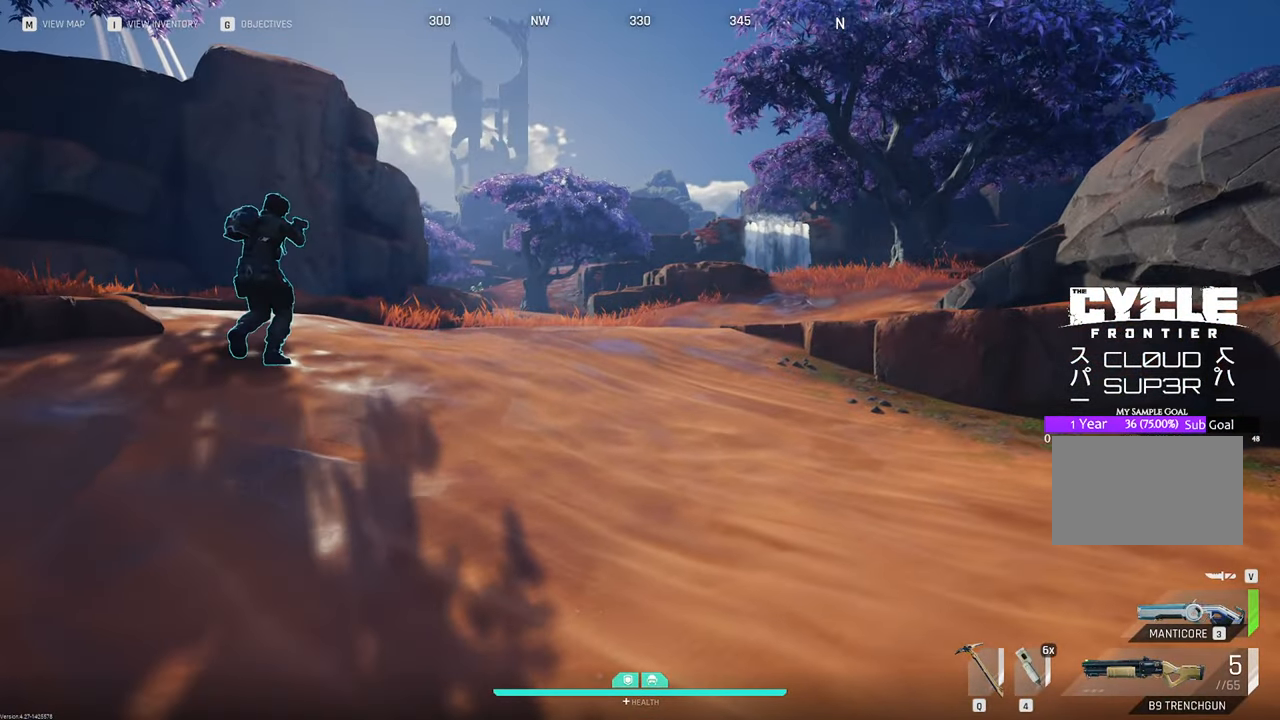
{"keys": ["d", "w"], "mouse": [], "mouse_move": "still", "events": [[16, "d", "down"], [116, "w", "down"]]}
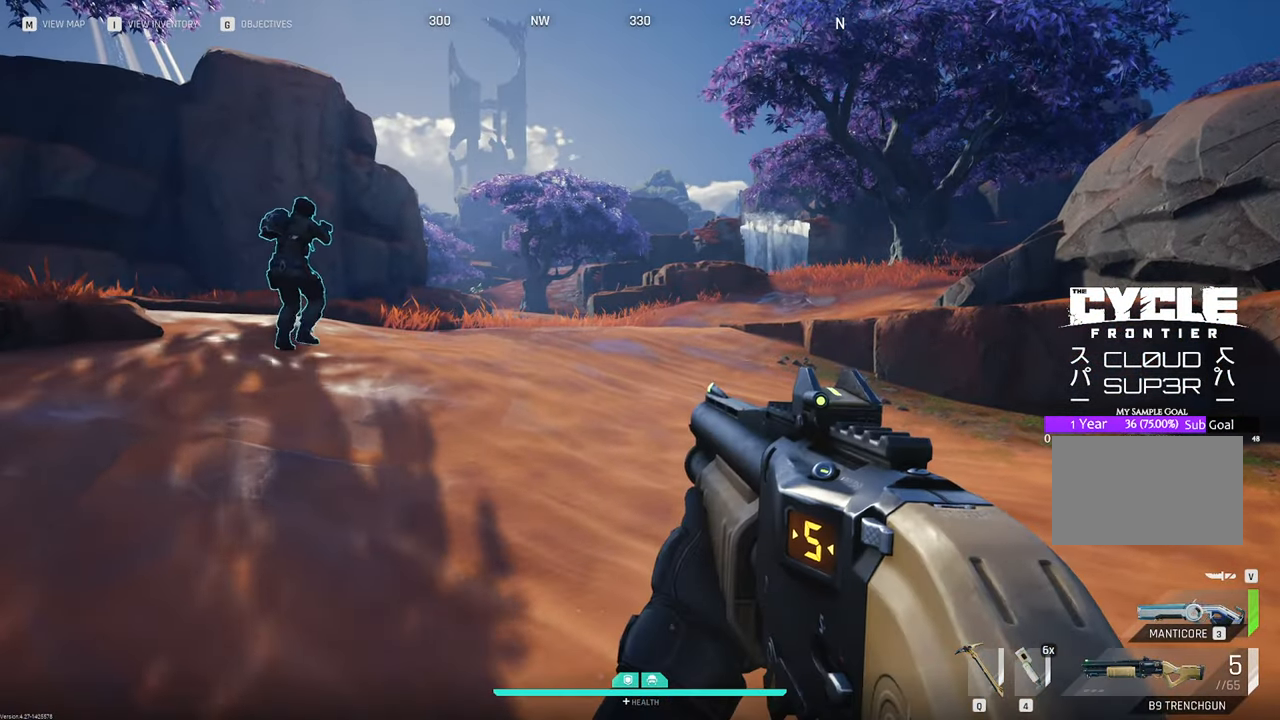
{"keys": ["d", "w"], "mouse": [], "mouse_move": "left", "events": [[133, "w", "up"], [266, "w", "down"]]}
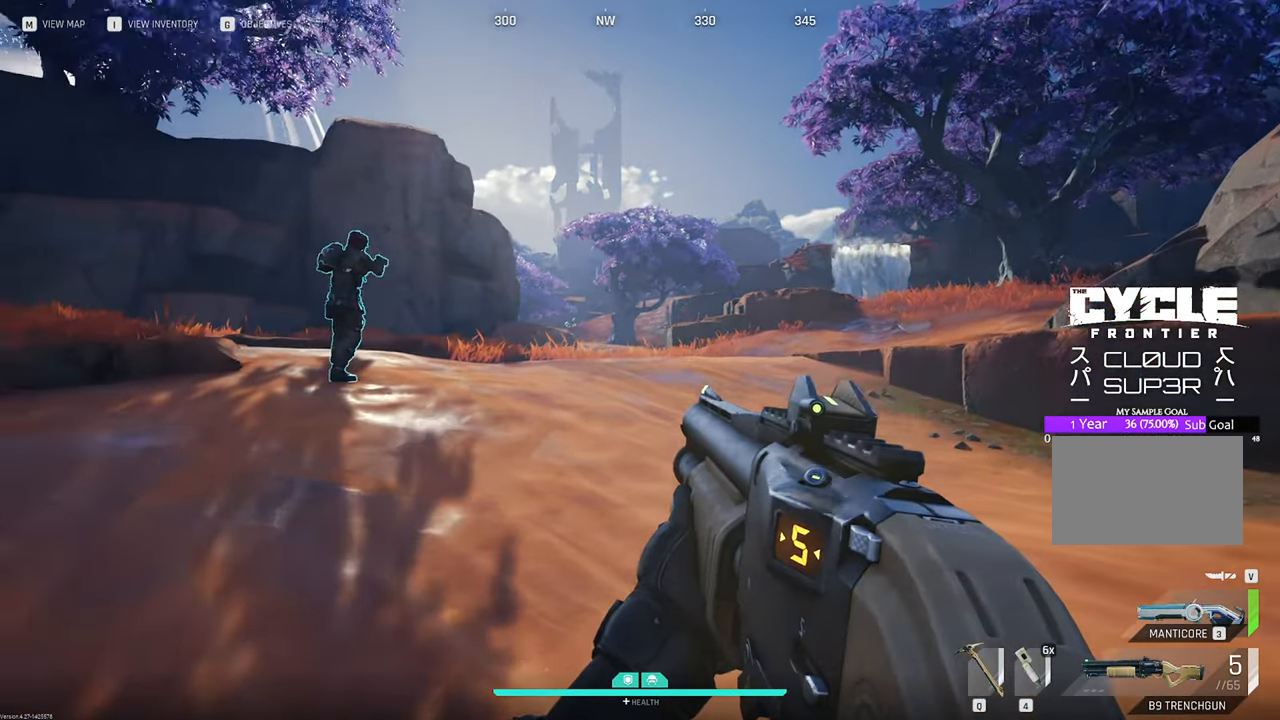
{"keys": ["d"], "mouse": [], "mouse_move": "still", "events": [[50, "w", "up"], [233, "2", "down"], [383, "2", "up"]]}
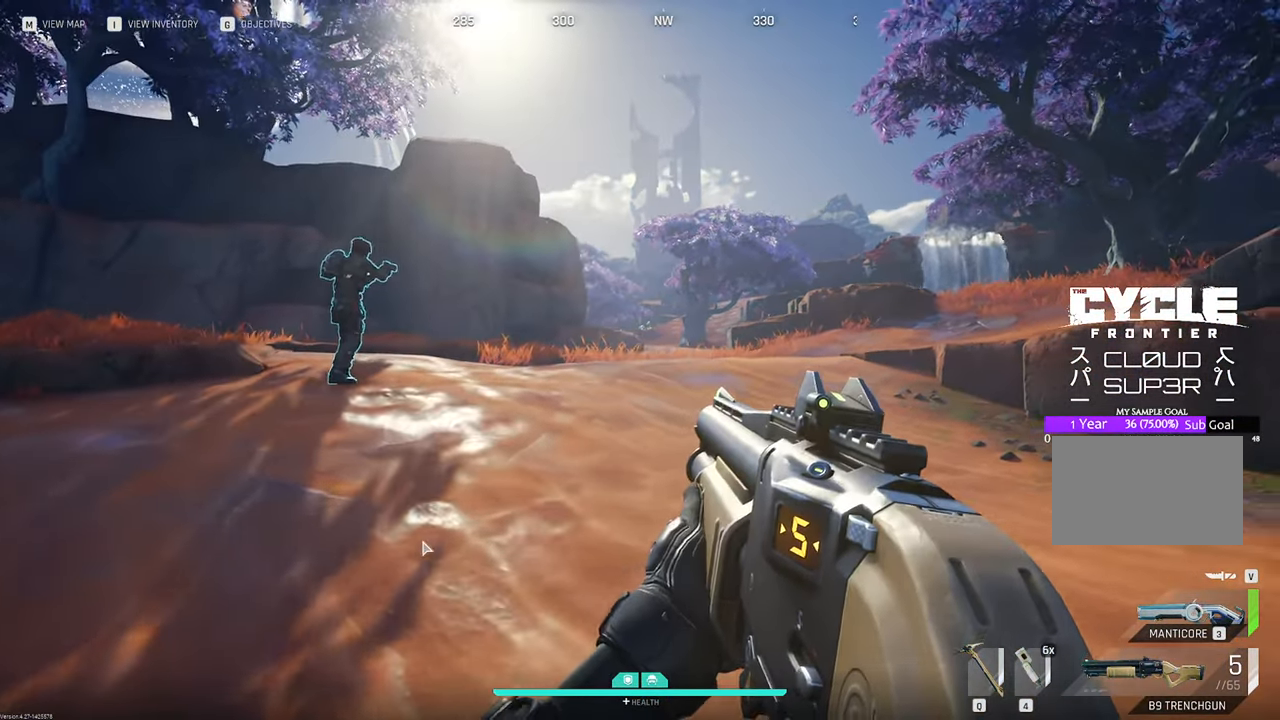
{"keys": [], "mouse": [], "mouse_move": "right", "events": [[33, "tab", "down"], [166, "tab", "up"], [216, "d", "up"]]}
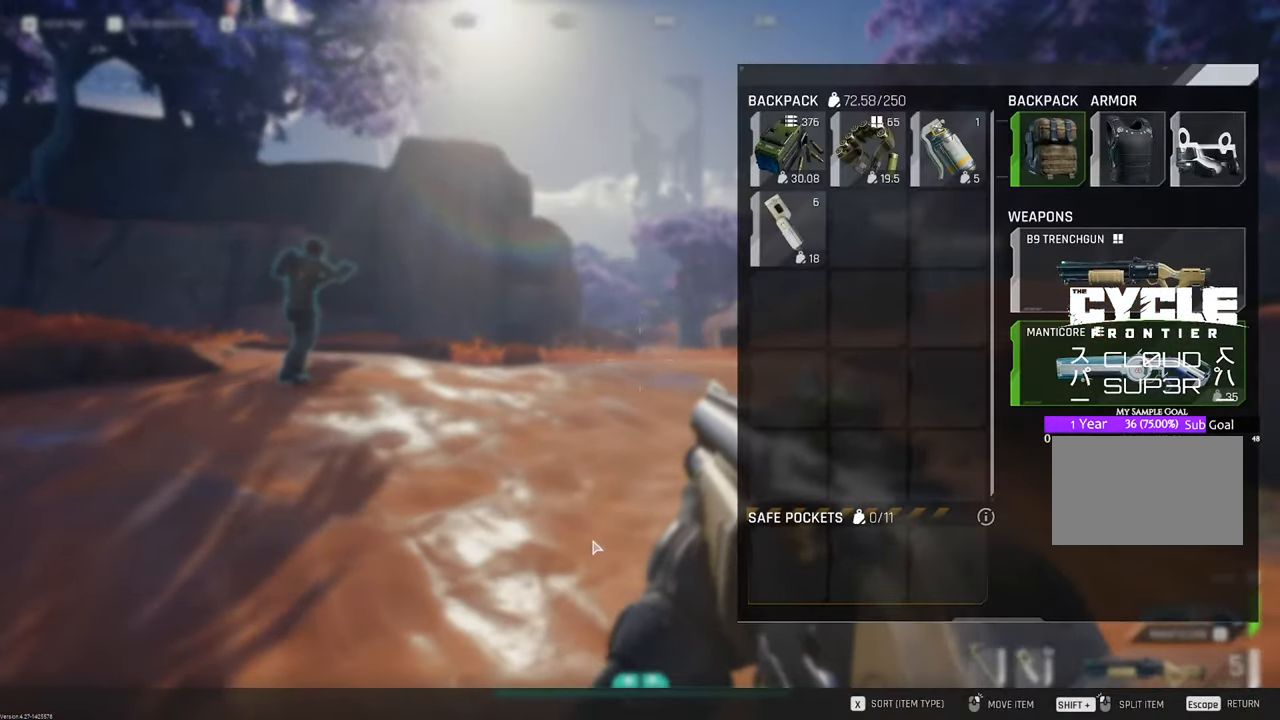
{"keys": [], "mouse": [], "mouse_move": "up-right", "events": []}
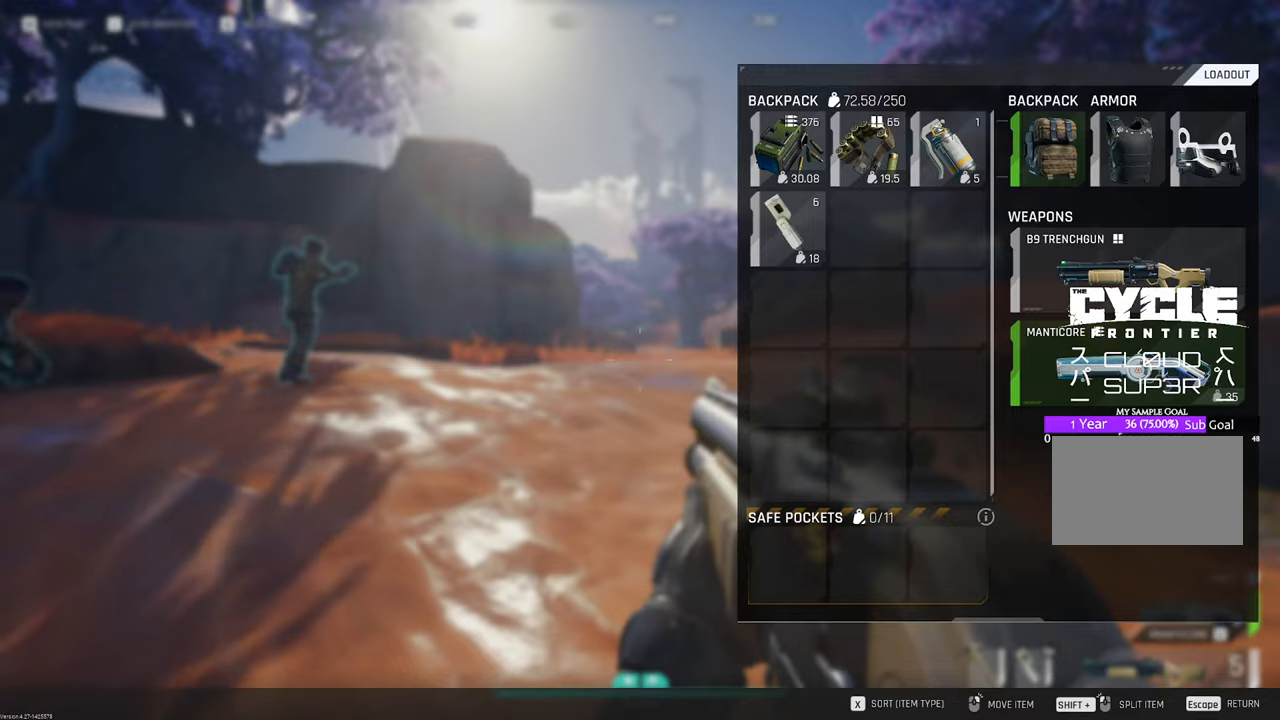
{"keys": [], "mouse": ["left"], "mouse_move": "up", "events": [[150, "mouse_left", "down"]]}
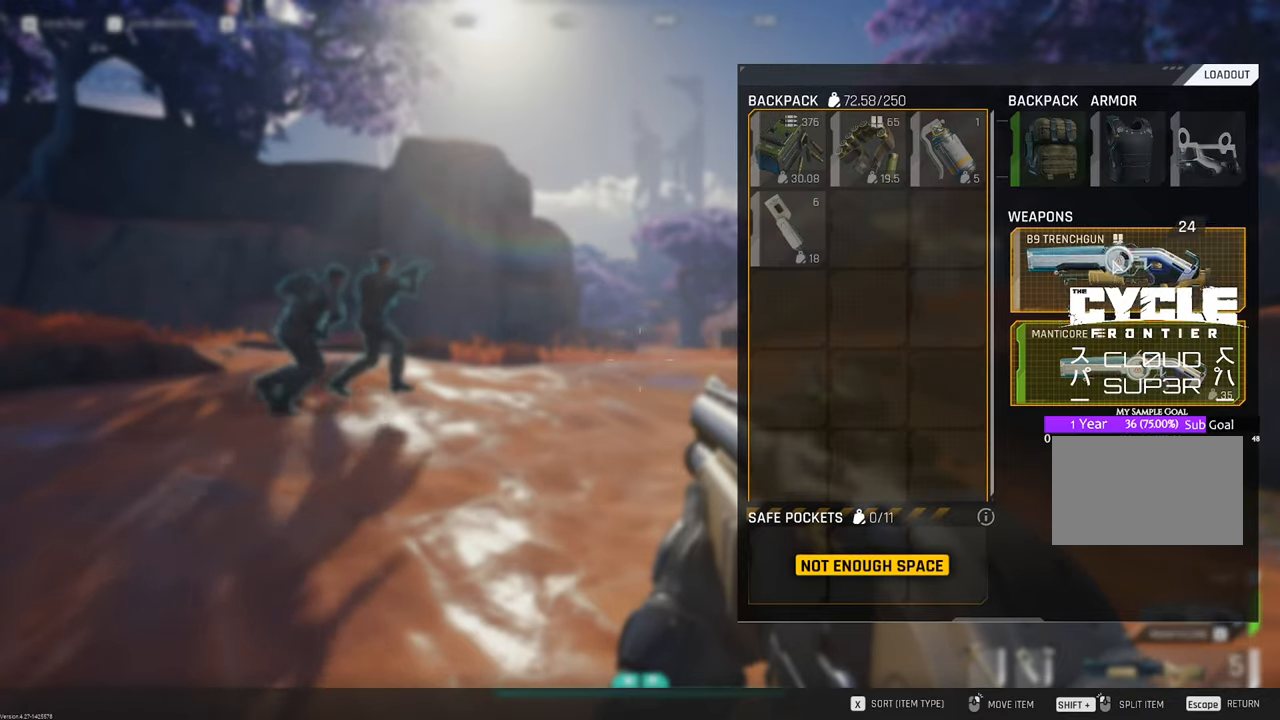
{"keys": ["w"], "mouse": [], "mouse_move": "left", "events": [[66, "mouse_left", "up"], [300, "tab", "down"], [400, "tab", "up"], [500, "w", "down"]]}
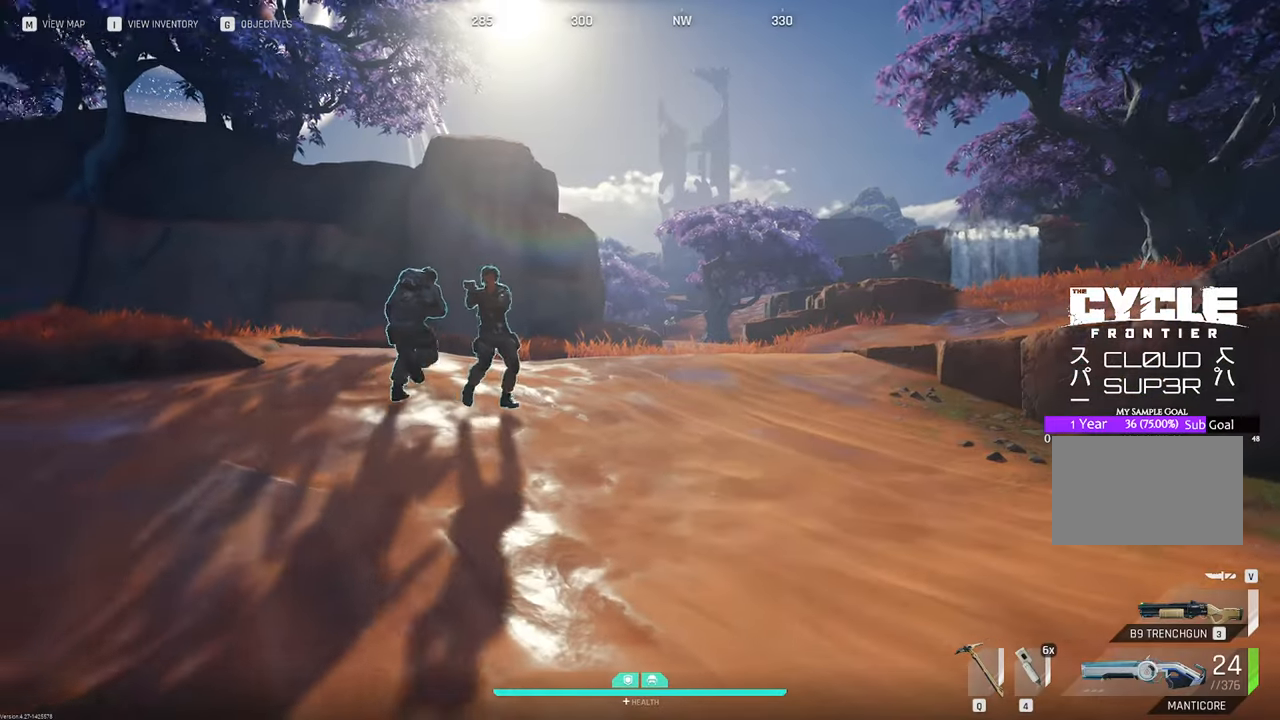
{"keys": ["2", "w"], "mouse": [], "mouse_move": "left", "events": [[83, "shift", "down"], [316, "shift", "up"], [466, "2", "down"]]}
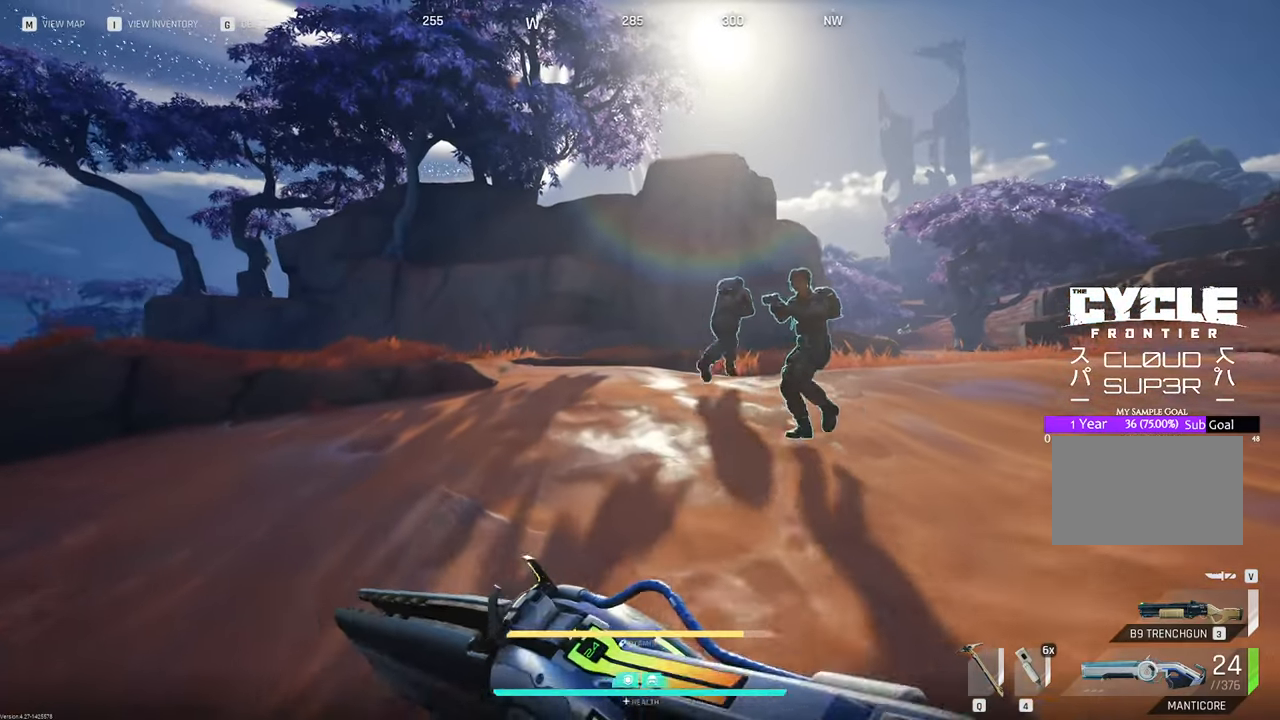
{"keys": ["w"], "mouse": [], "mouse_move": "down", "events": [[100, "2", "up"]]}
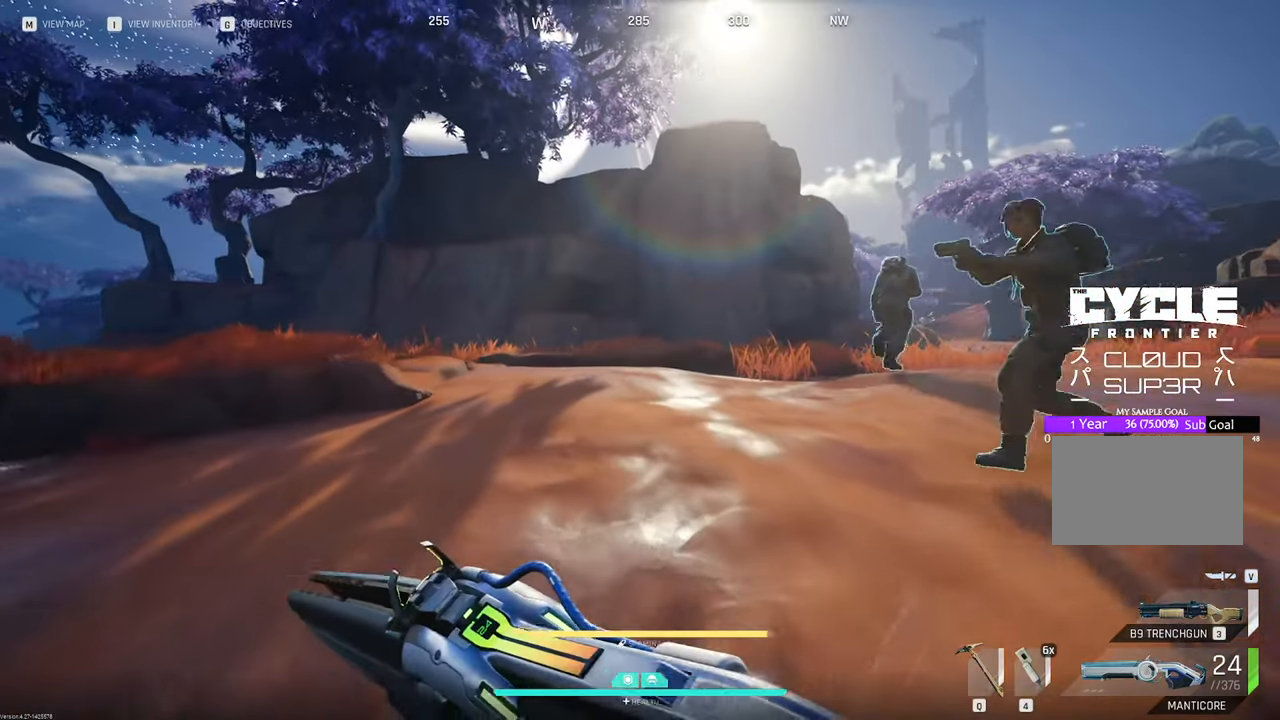
{"keys": ["w"], "mouse": [], "mouse_move": "right", "events": []}
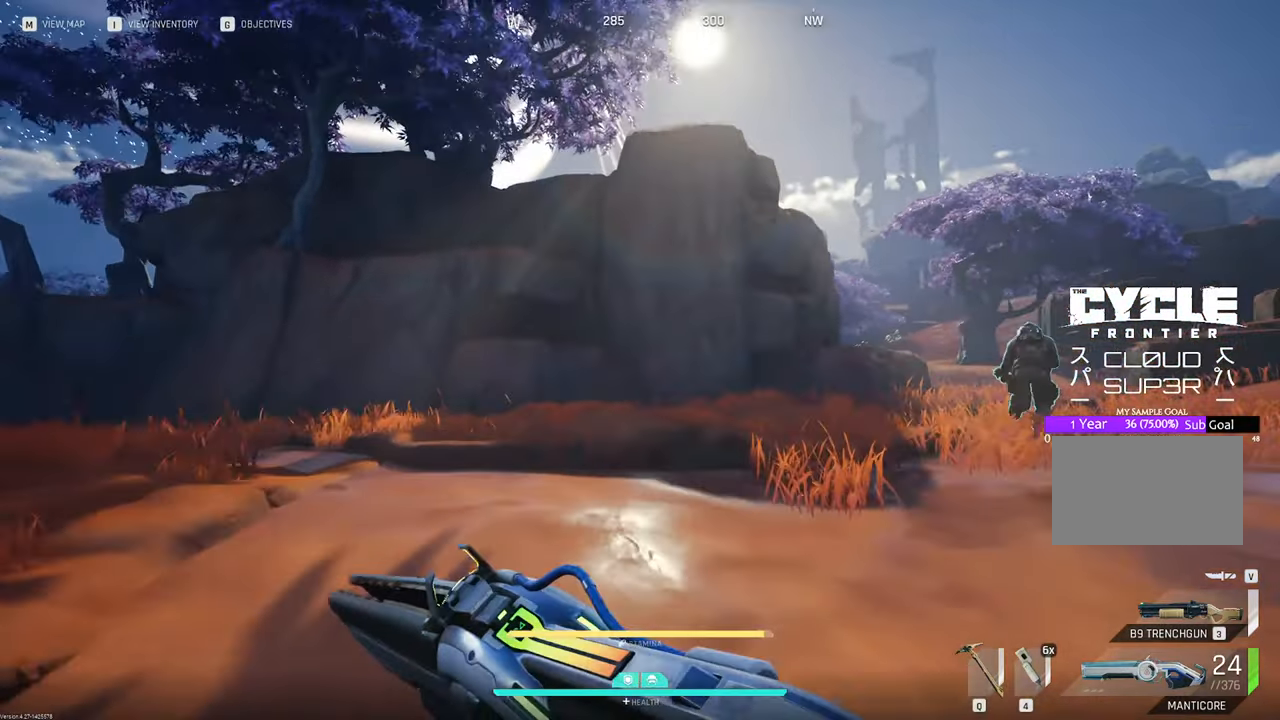
{"keys": ["w"], "mouse": [], "mouse_move": "still", "events": []}
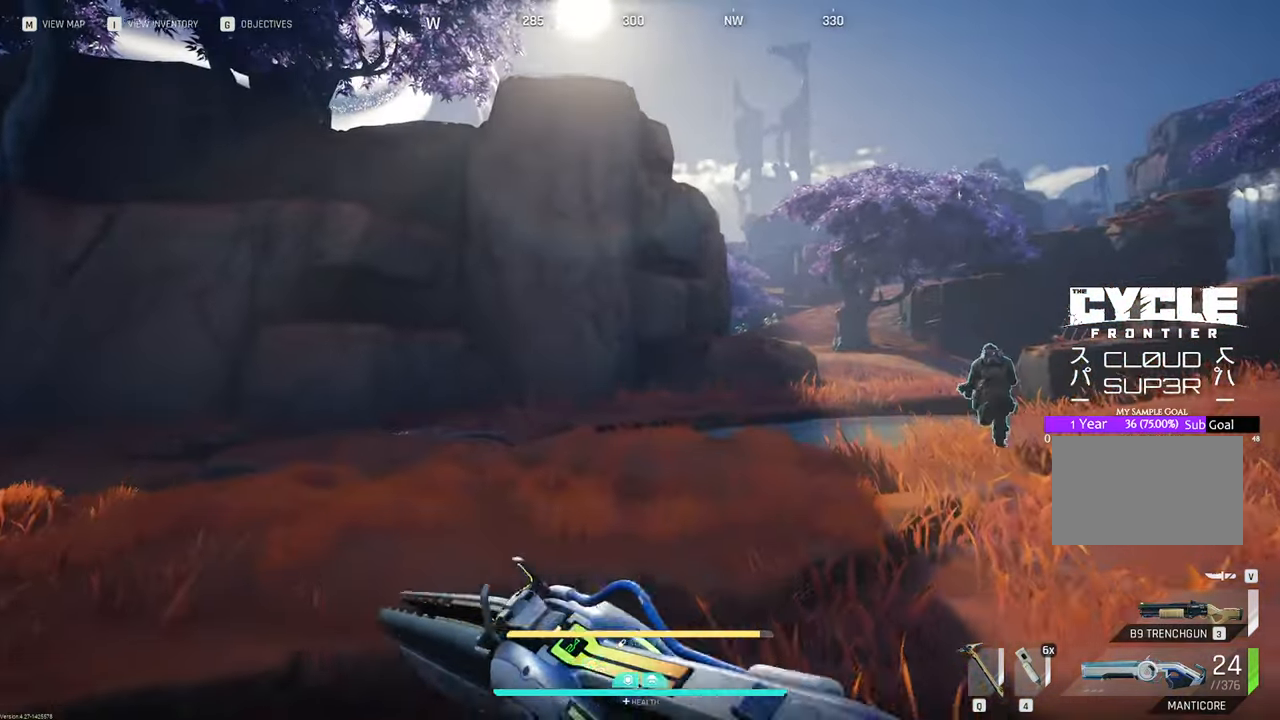
{"keys": ["w"], "mouse": [], "mouse_move": "still", "events": [[283, "1", "down"], [466, "1", "up"]]}
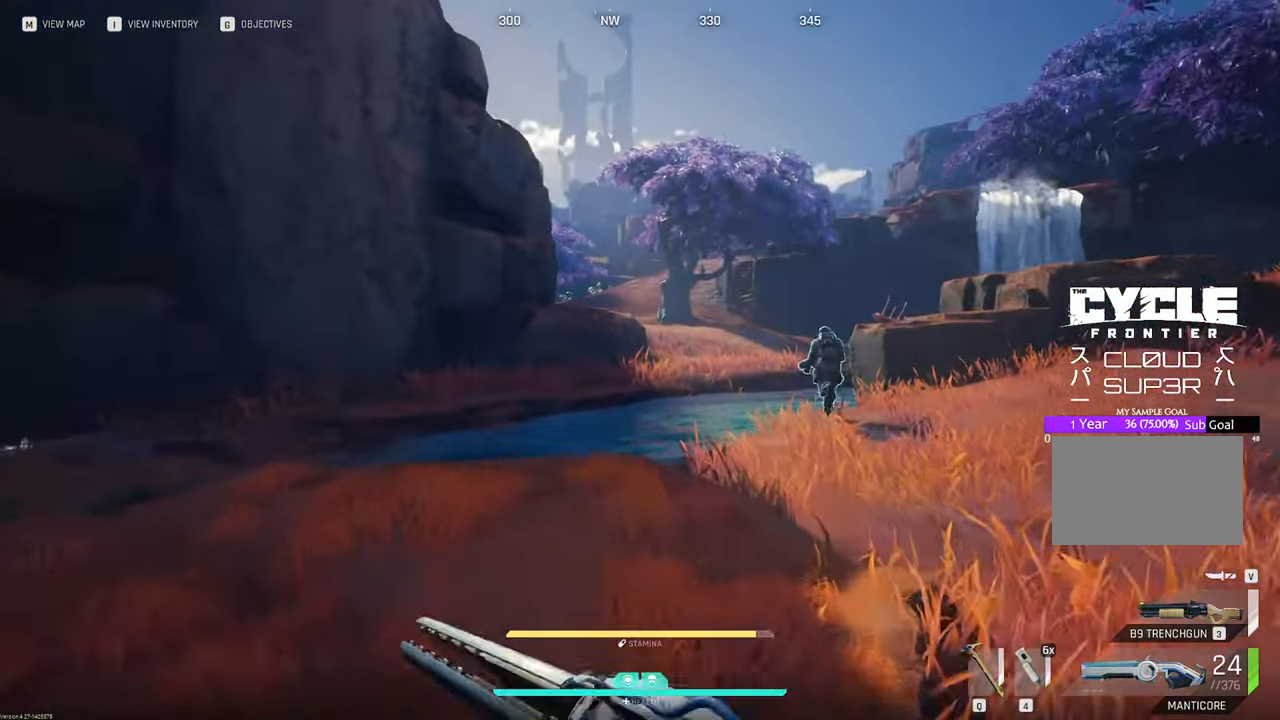
{"keys": ["w"], "mouse": [], "mouse_move": "still", "events": []}
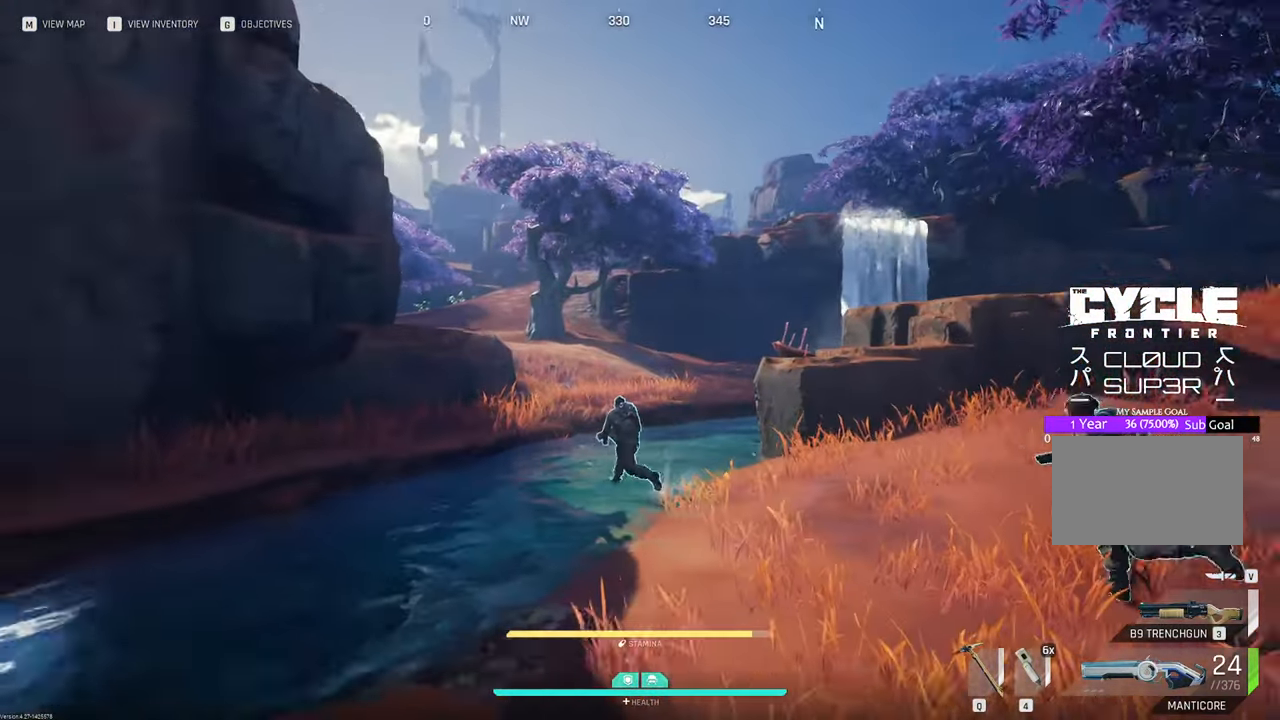
{"keys": ["w"], "mouse": [], "mouse_move": "still", "events": [[133, "d", "down"], [366, "d", "up"]]}
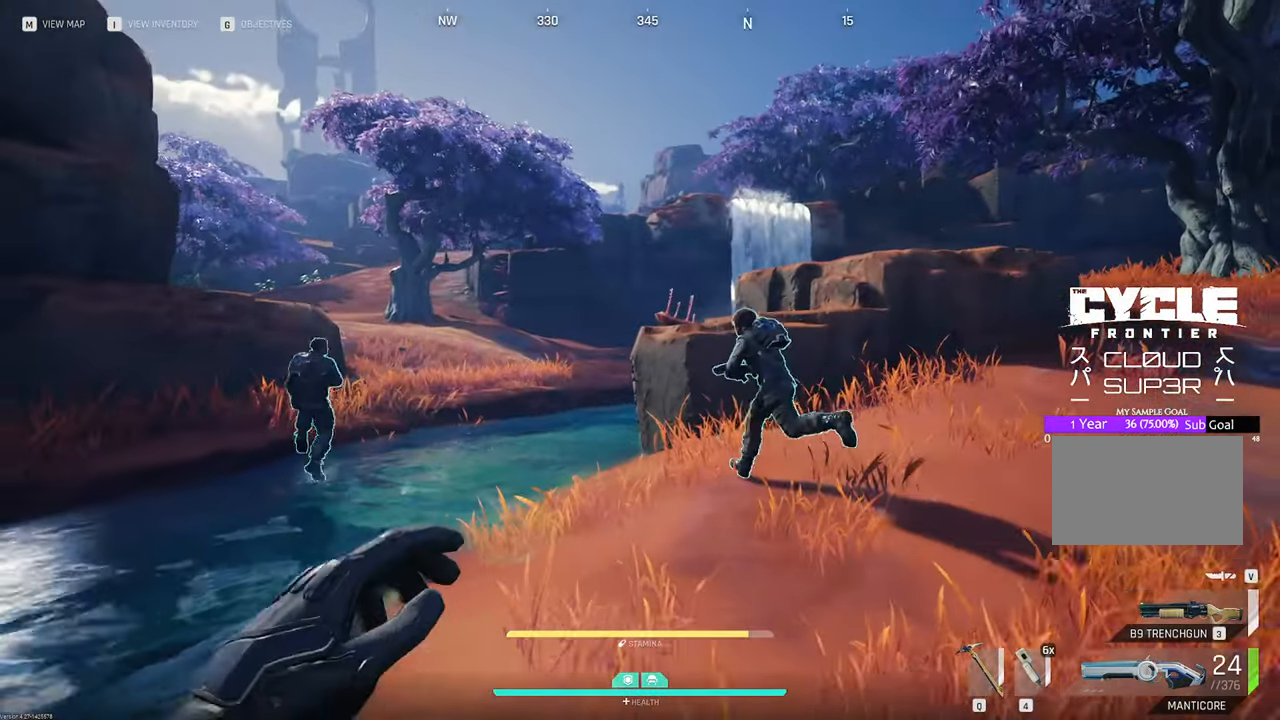
{"keys": ["w"], "mouse": [], "mouse_move": "left", "events": []}
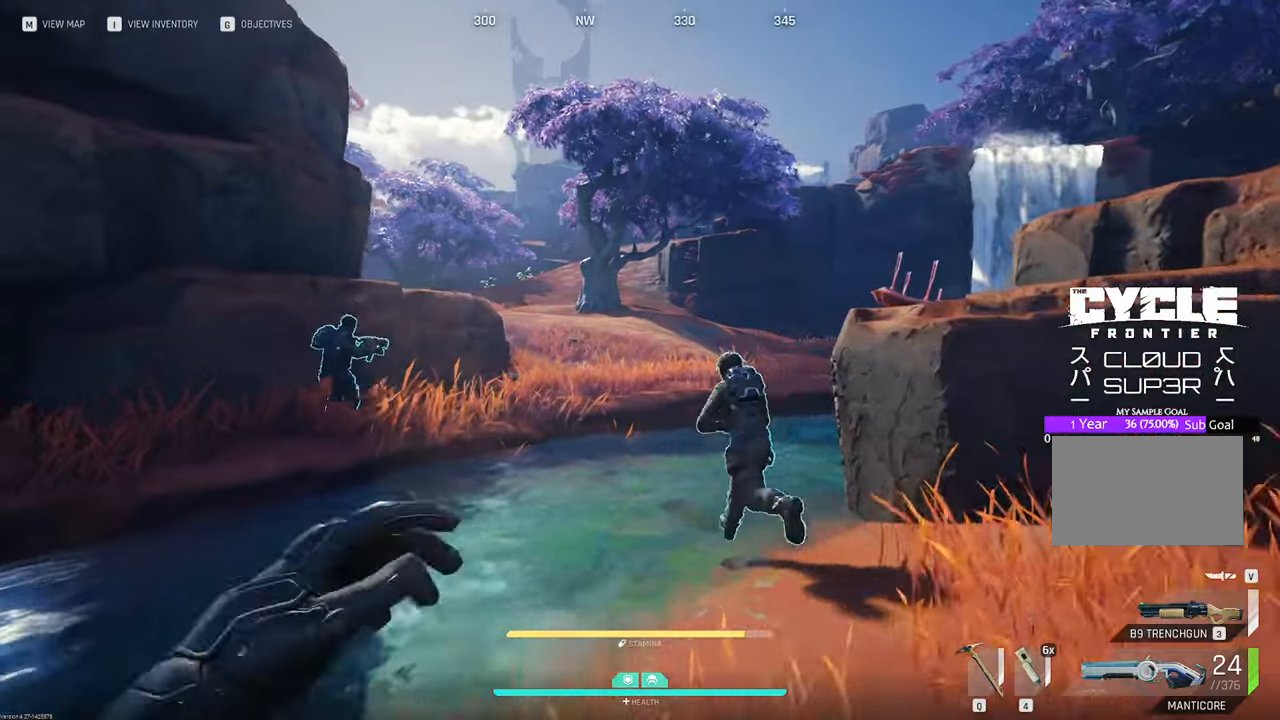
{"keys": ["w"], "mouse": [], "mouse_move": "still", "events": [[133, "2", "down"], [266, "2", "up"]]}
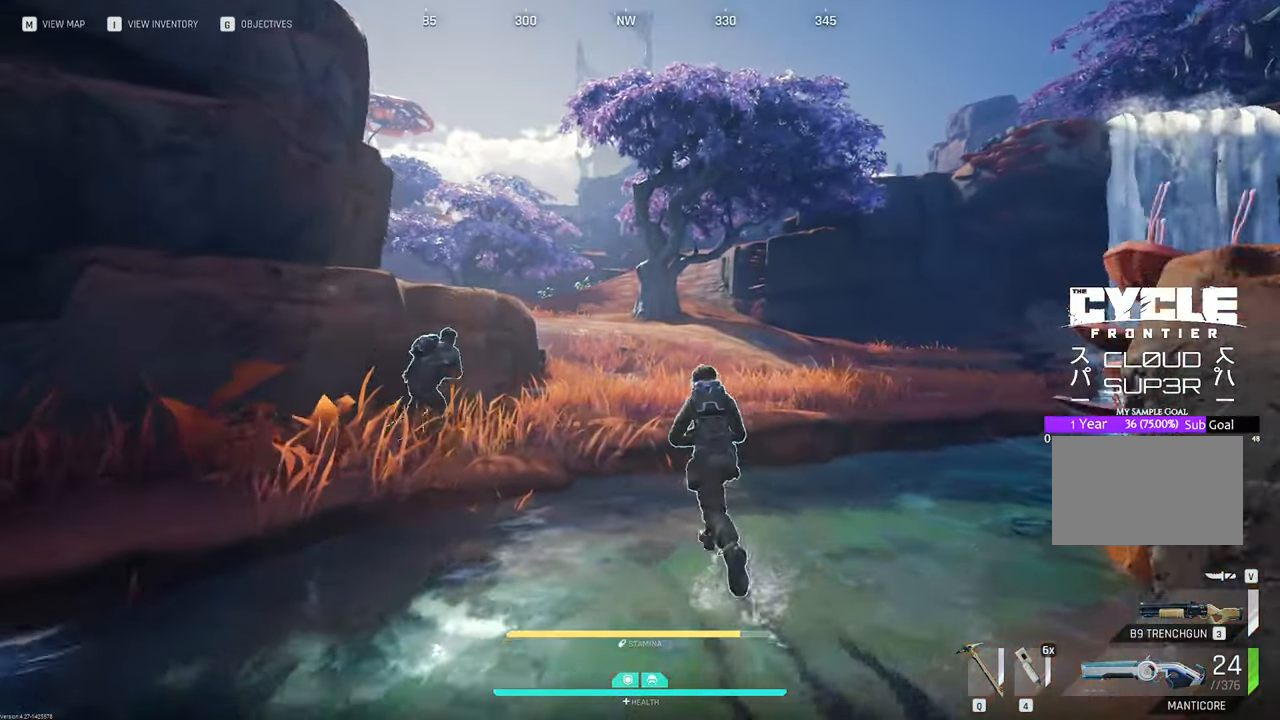
{"keys": ["w"], "mouse": [], "mouse_move": "left", "events": [[100, "a", "down"], [266, "a", "up"]]}
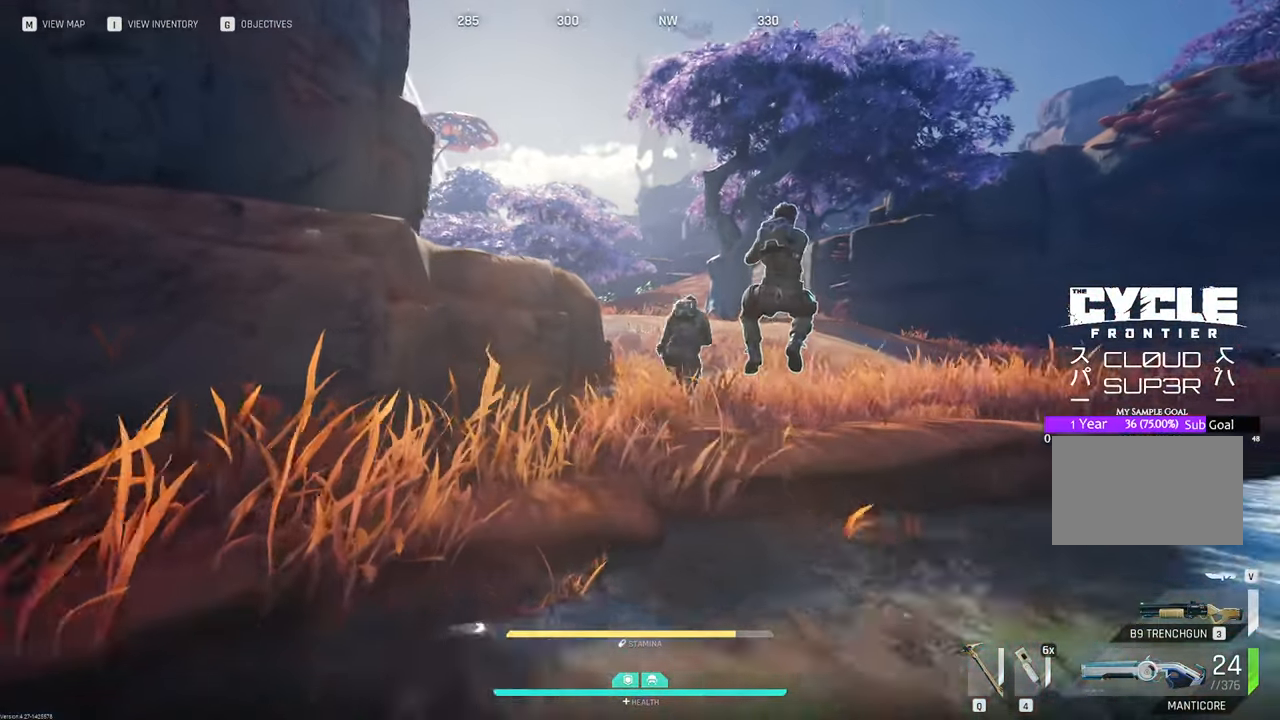
{"keys": ["w"], "mouse": [], "mouse_move": "right", "events": [[200, "space", "down"], [333, "space", "up"]]}
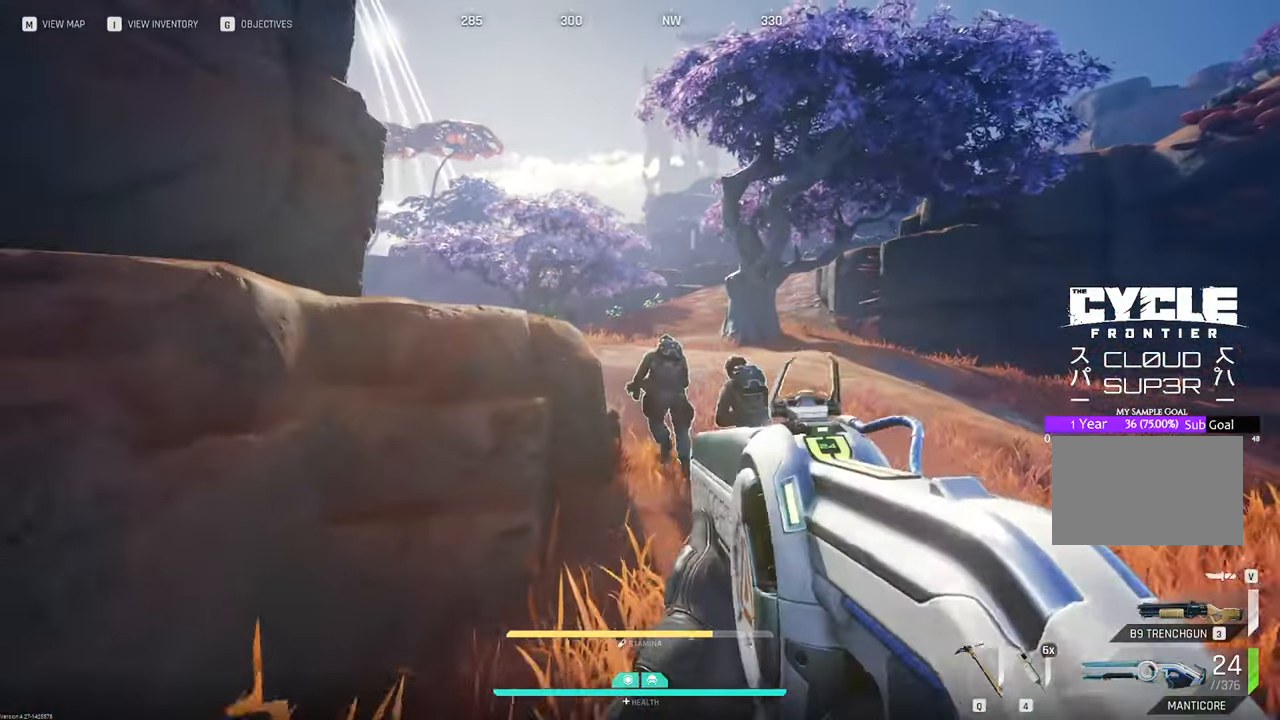
{"keys": ["w"], "mouse": [], "mouse_move": "still", "events": []}
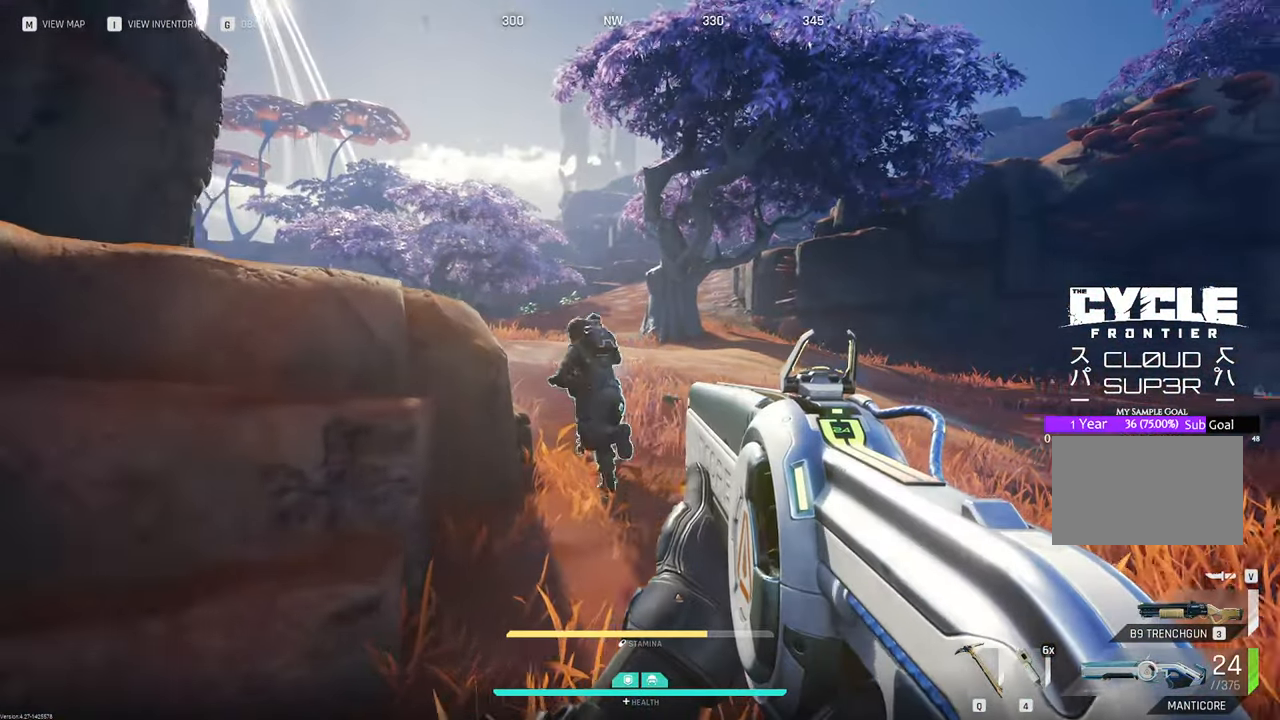
{"keys": ["w"], "mouse": [], "mouse_move": "left", "events": [[283, "w", "up"], [416, "w", "down"]]}
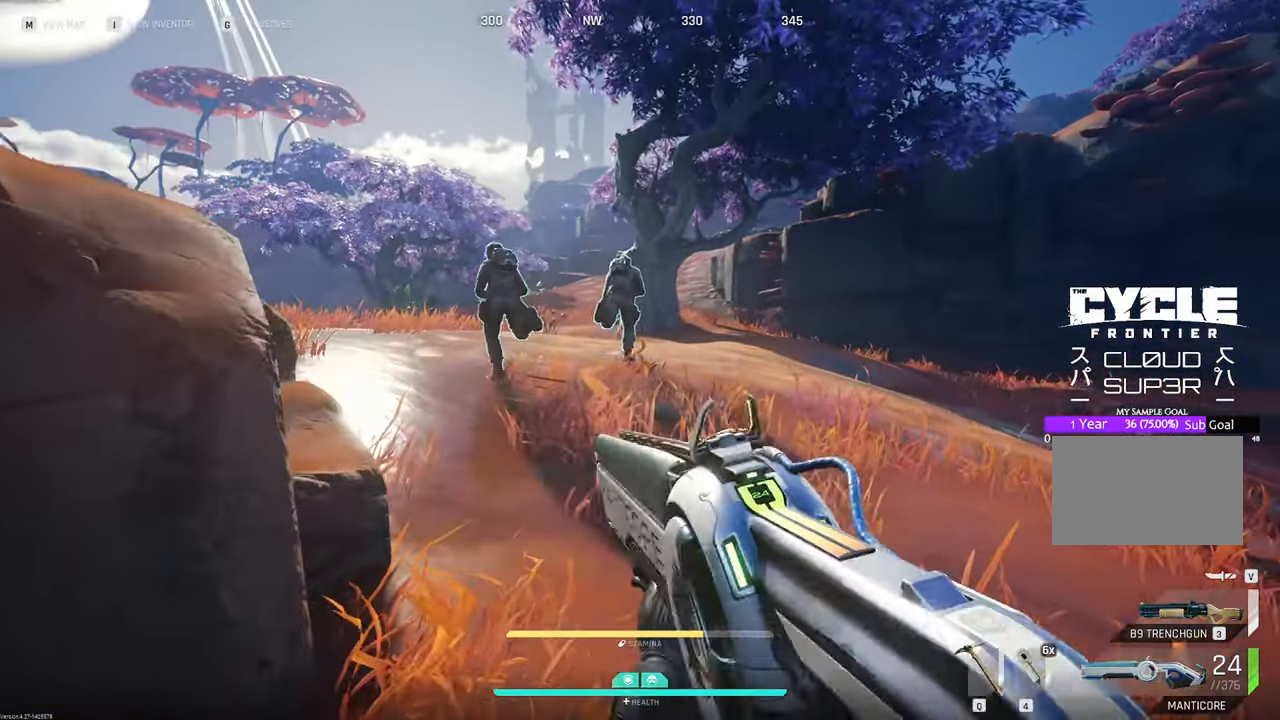
{"keys": ["shift", "w"], "mouse": [], "mouse_move": "left", "events": [[283, "shift", "down"]]}
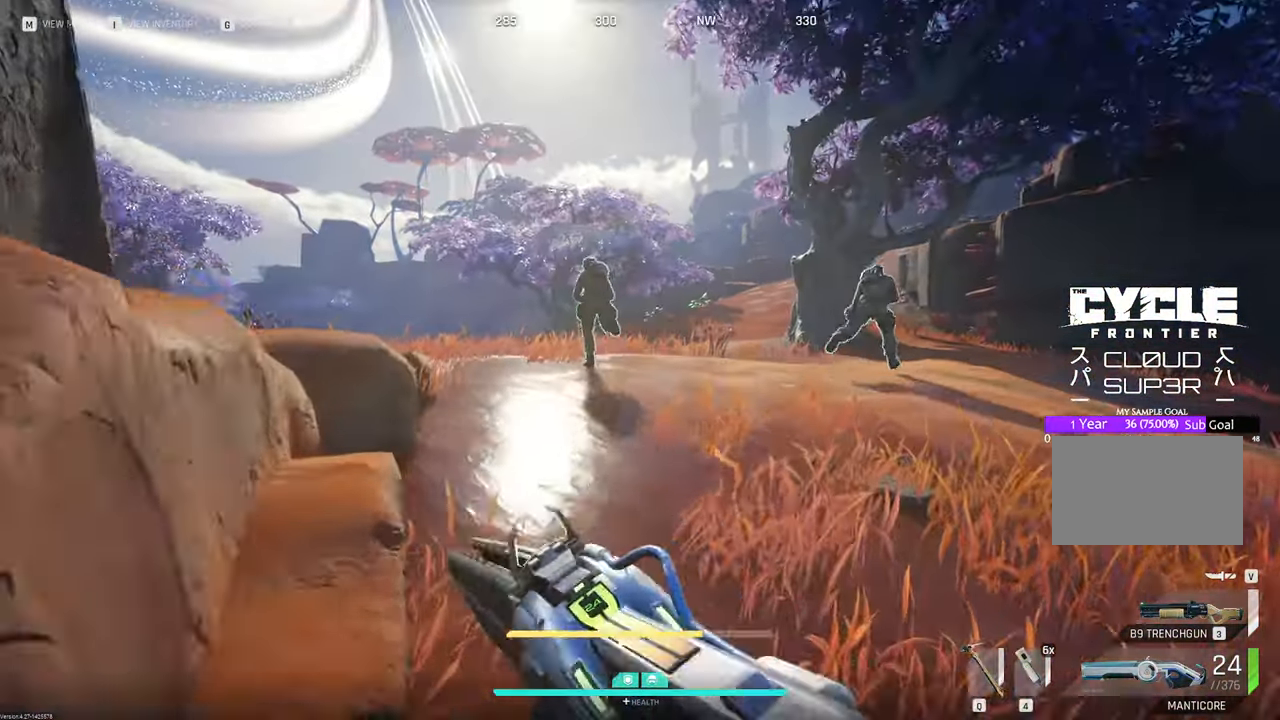
{"keys": ["w"], "mouse": [], "mouse_move": "right", "events": [[116, "shift", "up"]]}
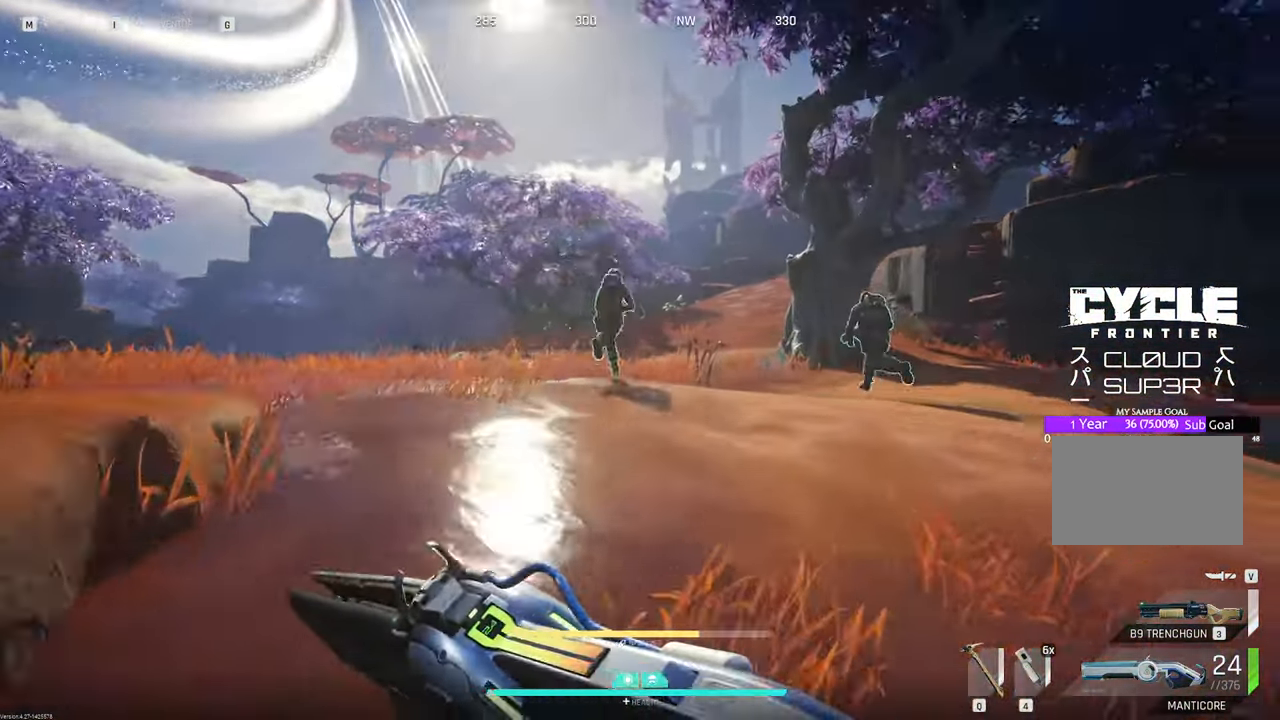
{"keys": ["w"], "mouse": [], "mouse_move": "right", "events": []}
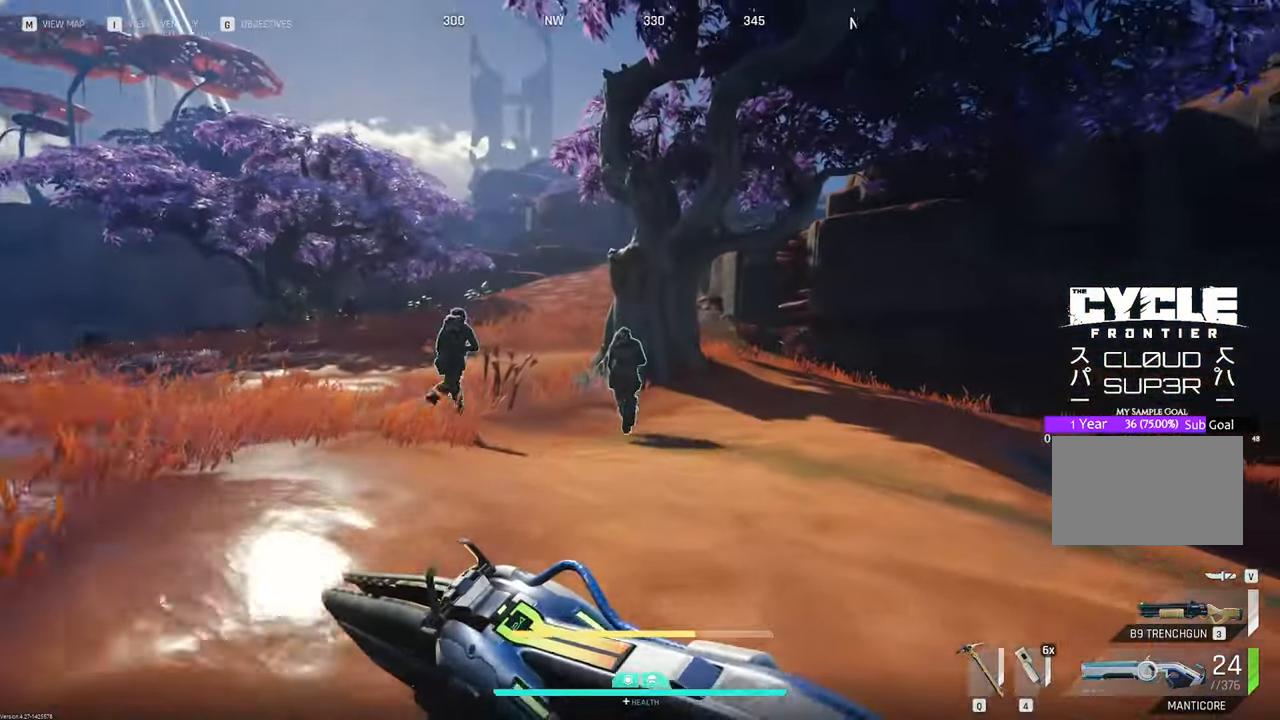
{"keys": ["w"], "mouse": [], "mouse_move": "still", "events": [[233, "space", "down"], [333, "space", "up"]]}
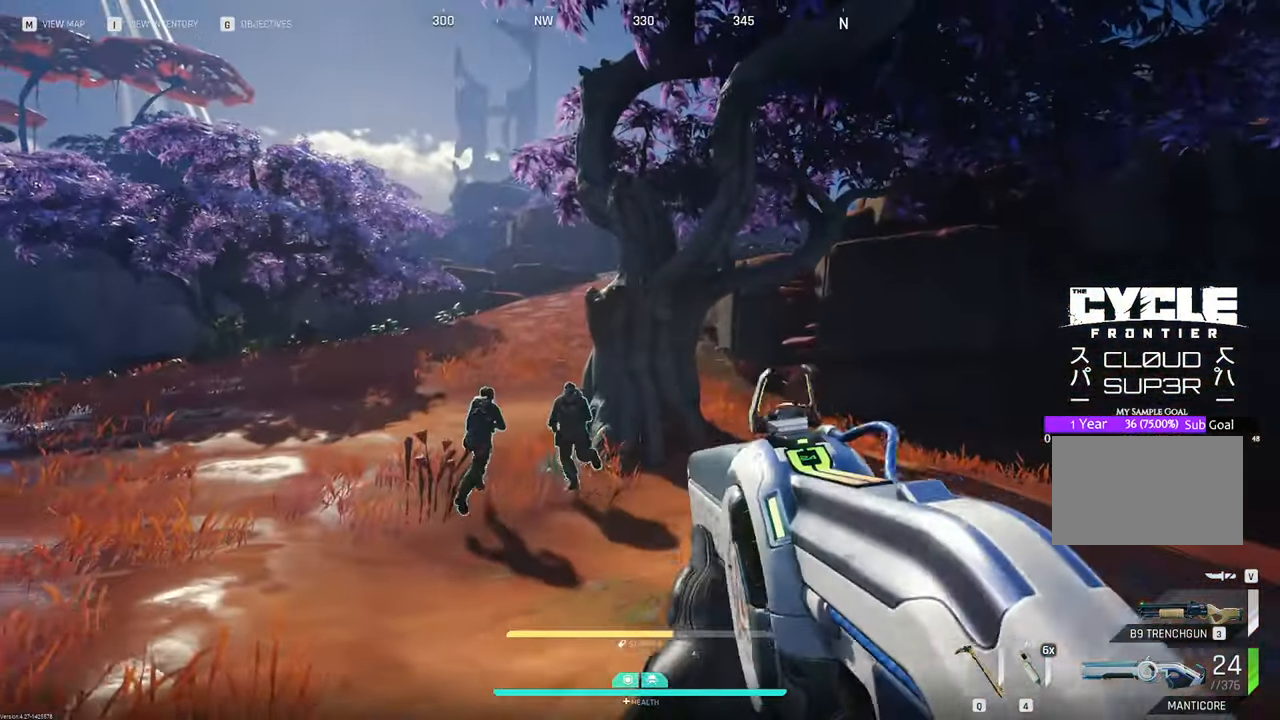
{"keys": ["w"], "mouse": [], "mouse_move": "right", "events": []}
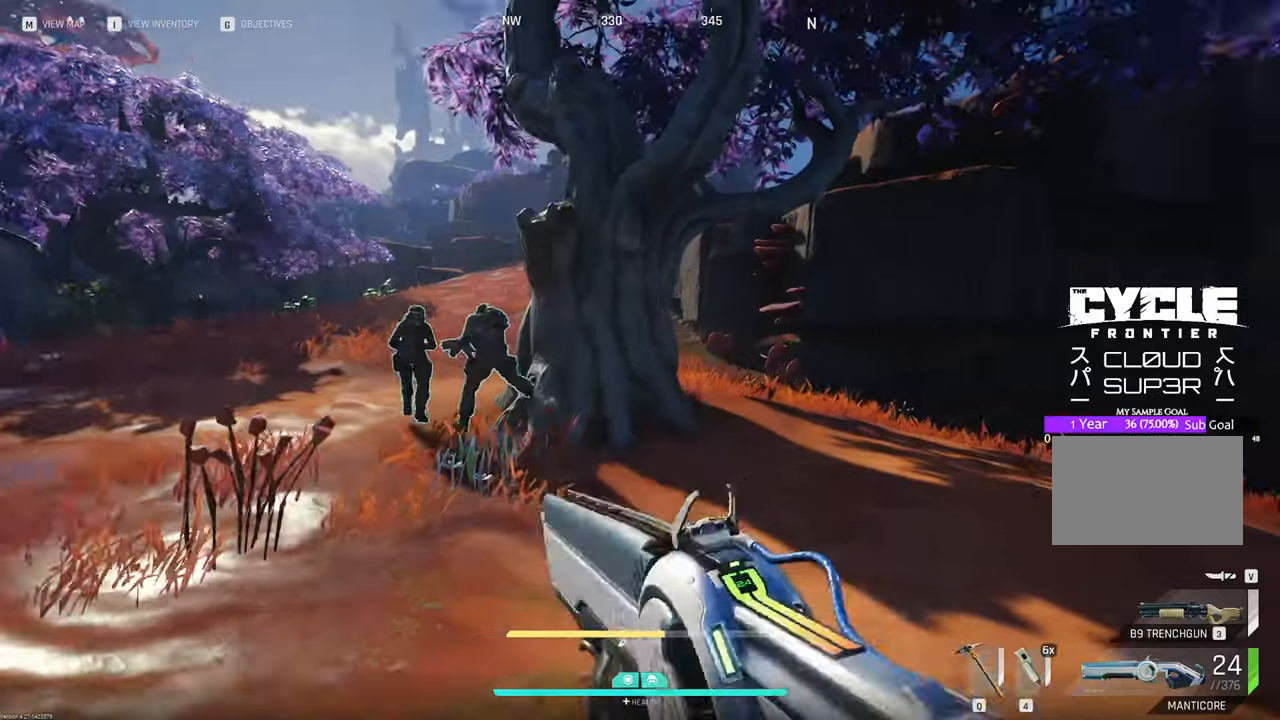
{"keys": ["w"], "mouse": [], "mouse_move": "still", "events": []}
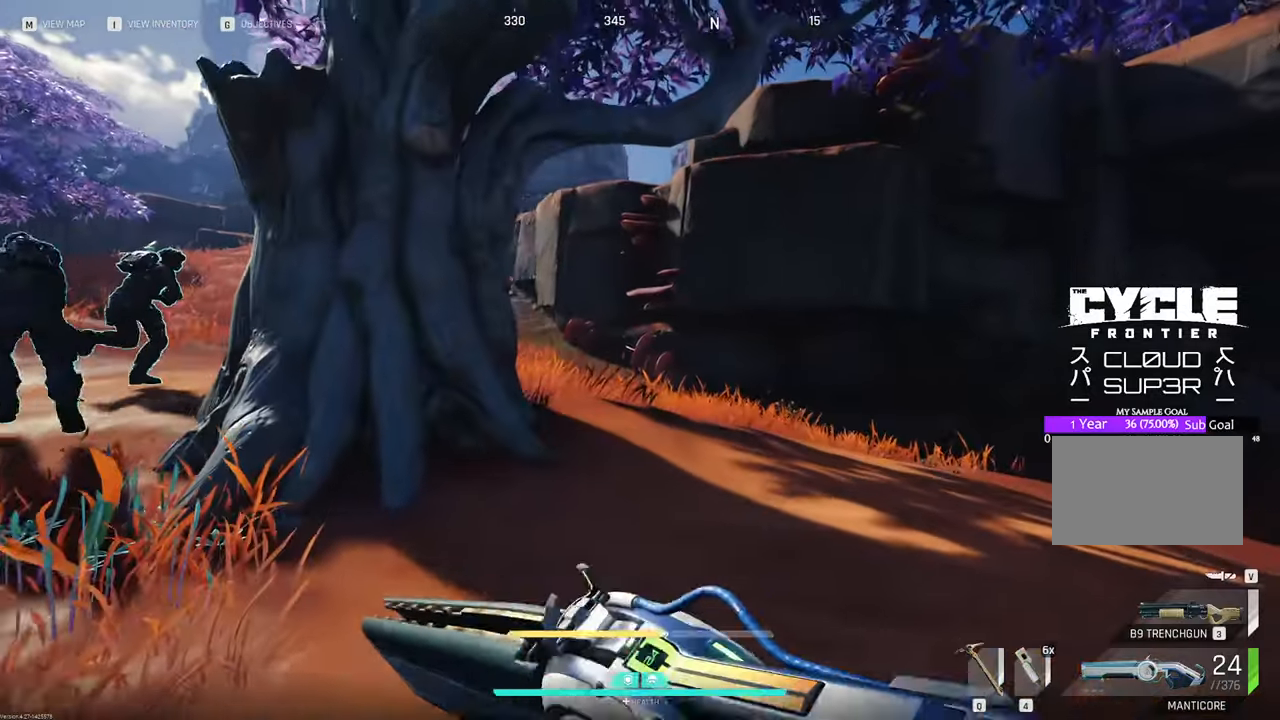
{"keys": ["w"], "mouse": [], "mouse_move": "left", "events": []}
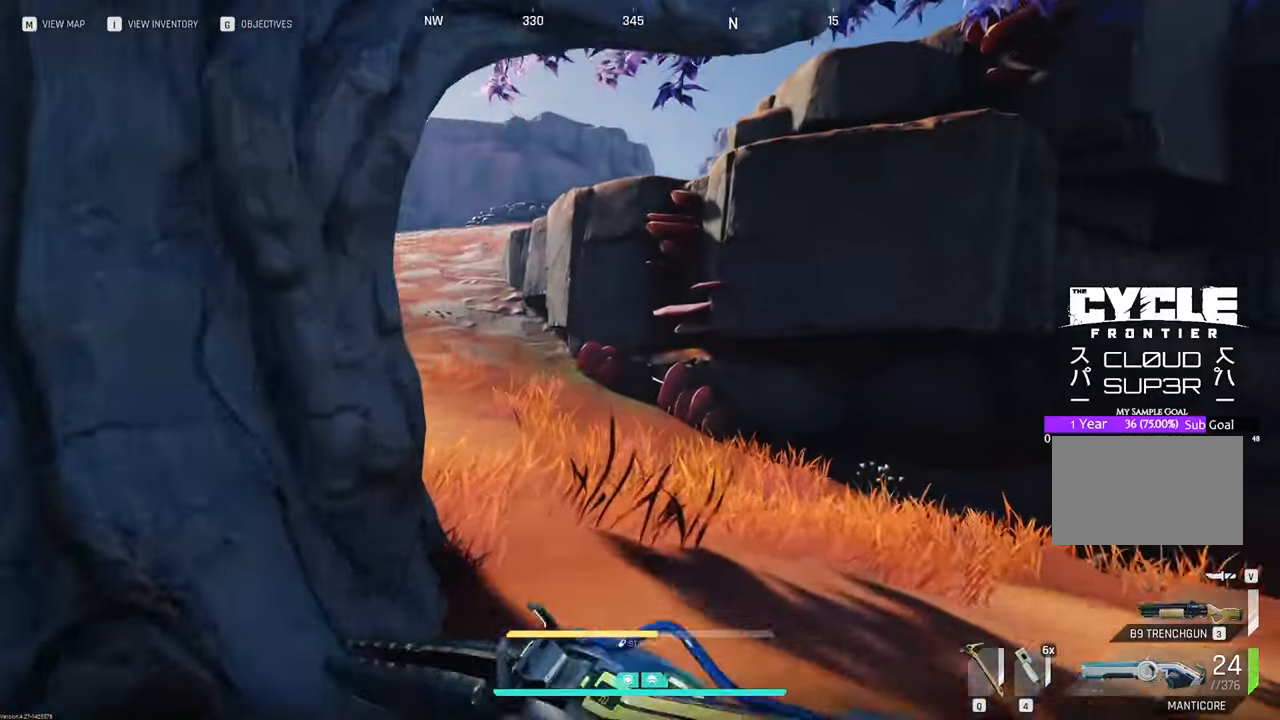
{"keys": ["d", "w"], "mouse": [], "mouse_move": "left", "events": [[316, "d", "down"]]}
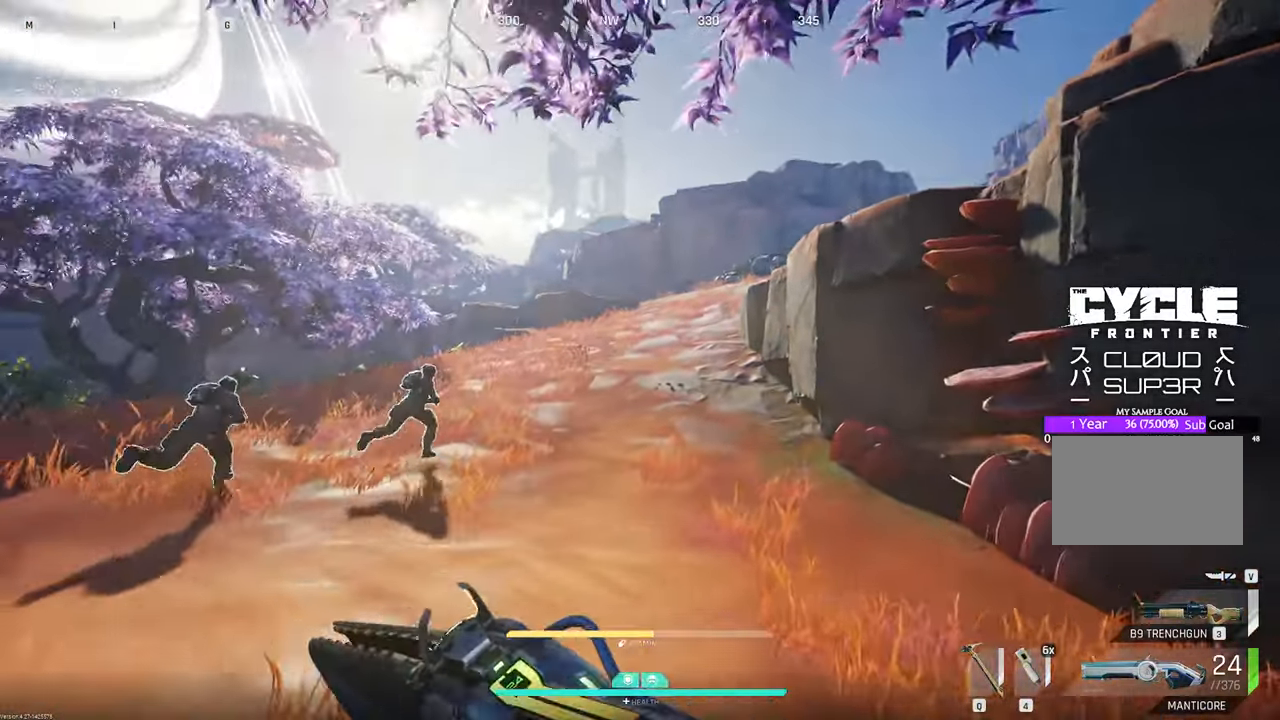
{"keys": ["w"], "mouse": [], "mouse_move": "left", "events": [[333, "d", "up"]]}